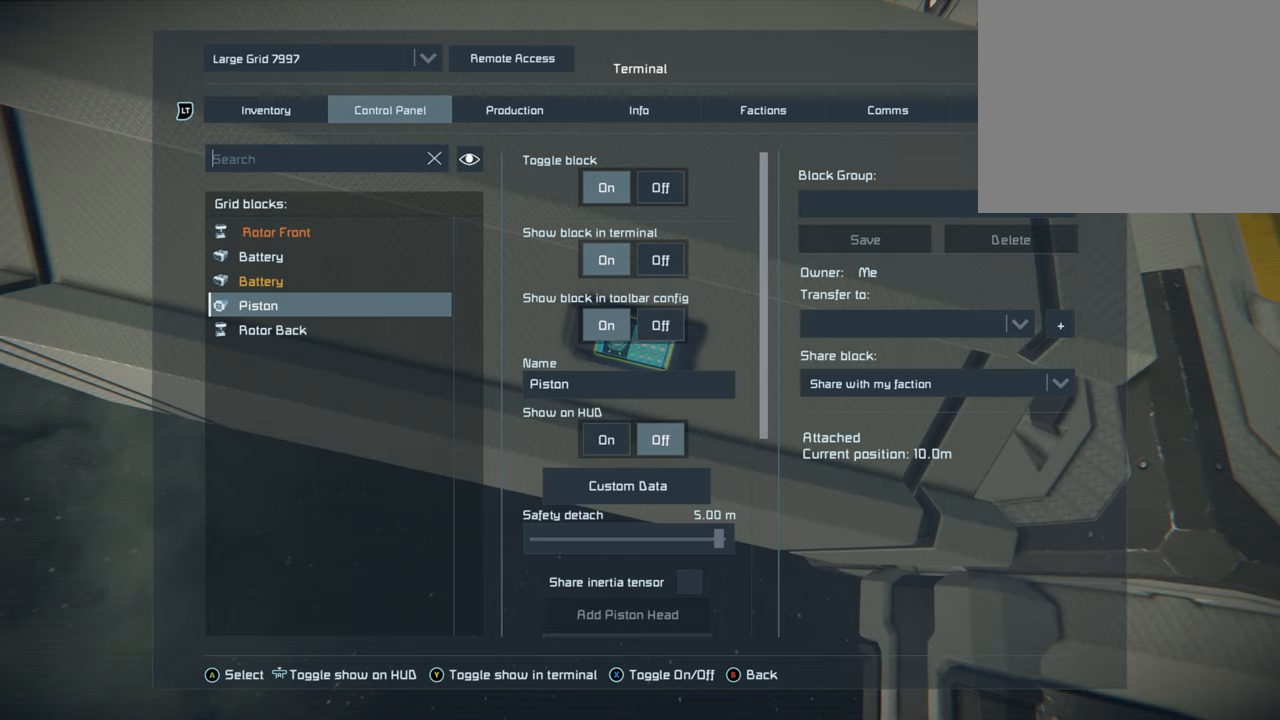
Gameplay with a controller (Xbox layout); each line is a JSON object with the inputs held at the frame after it. "events" lists button and stick changes between this image and that frame as [ms after this image, input, new state], when the widget could be followed in between. Not read: L3.
{"buttons": [], "left_stick": "center", "right_stick": "center", "events": [[233, "DPAD_DOWN", "down"], [367, "DPAD_DOWN", "up"]]}
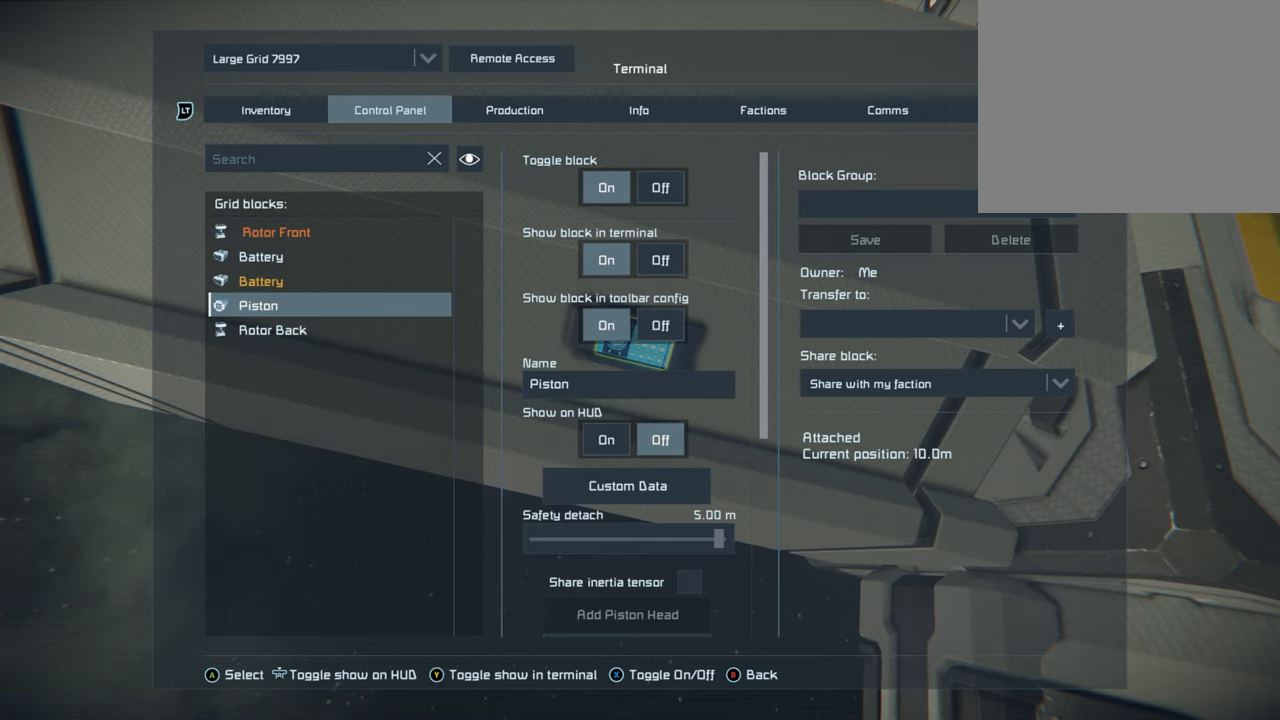
{"buttons": ["DPAD_UP"], "left_stick": "center", "right_stick": "center", "events": [[400, "DPAD_UP", "down"]]}
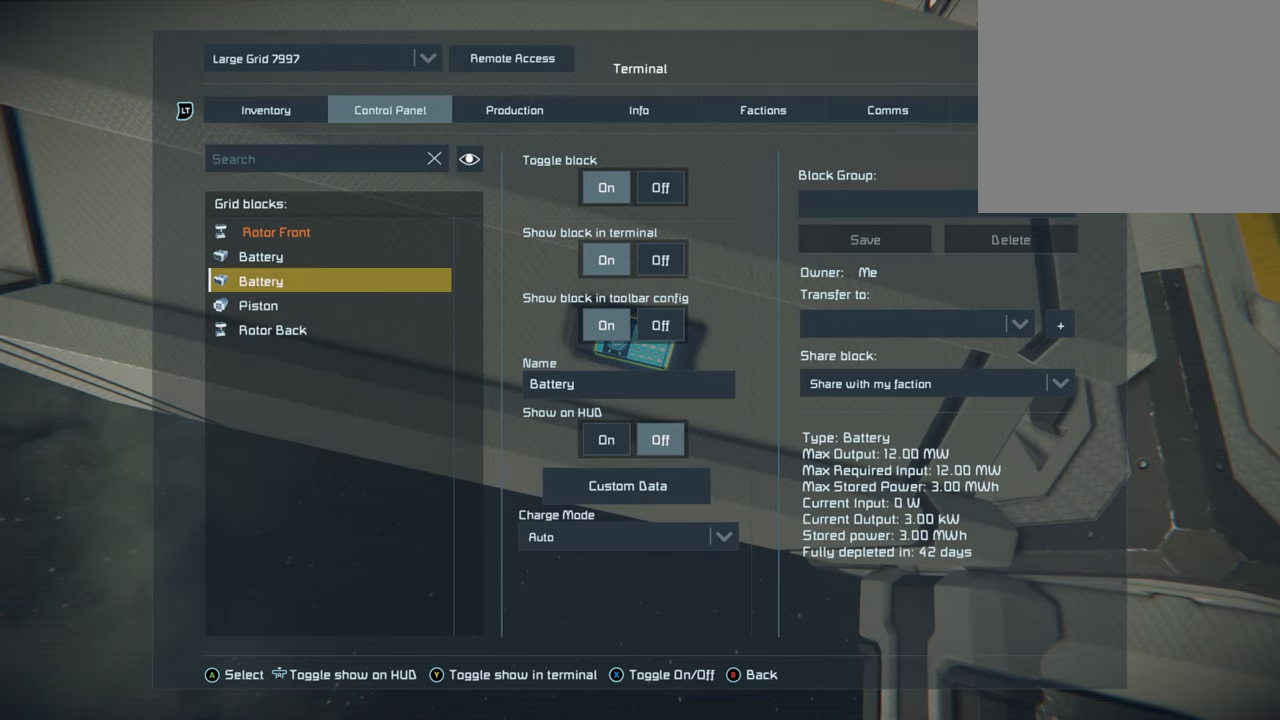
{"buttons": [], "left_stick": "center", "right_stick": "center", "events": [[50, "DPAD_UP", "up"], [250, "DPAD_UP", "down"], [417, "DPAD_UP", "up"]]}
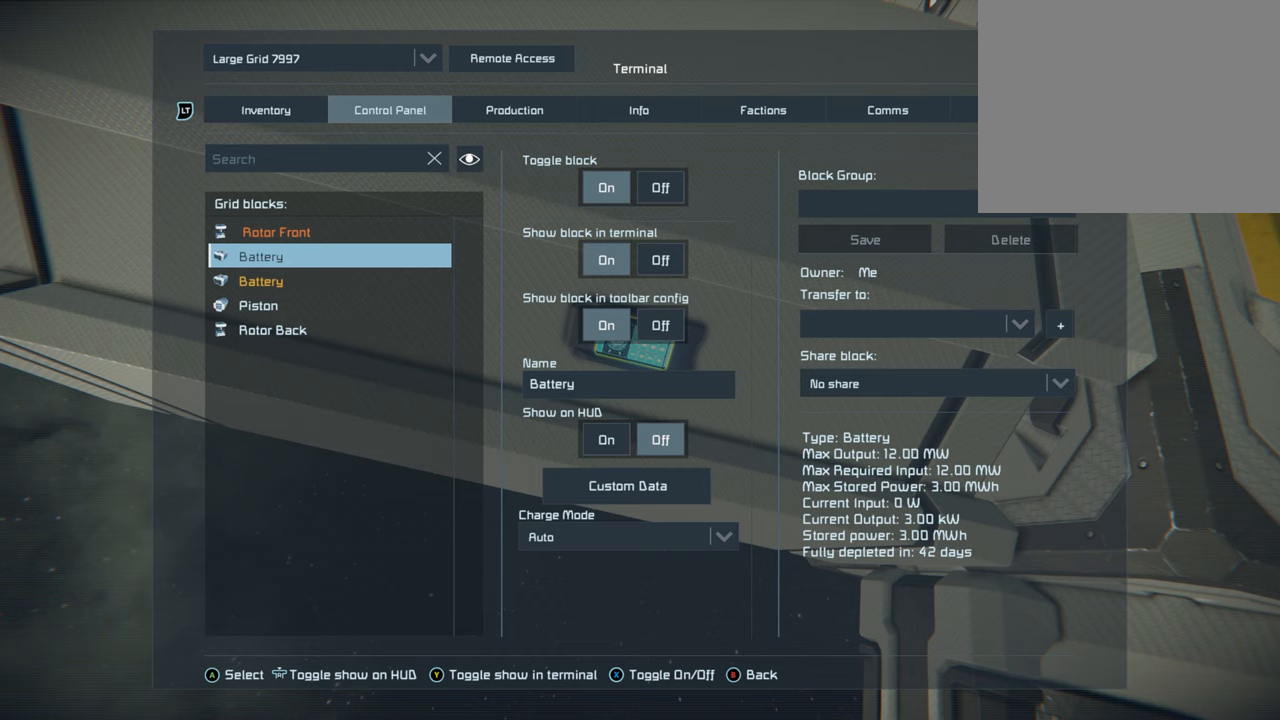
{"buttons": [], "left_stick": "center", "right_stick": "center", "events": [[167, "DPAD_UP", "down"], [300, "DPAD_UP", "up"]]}
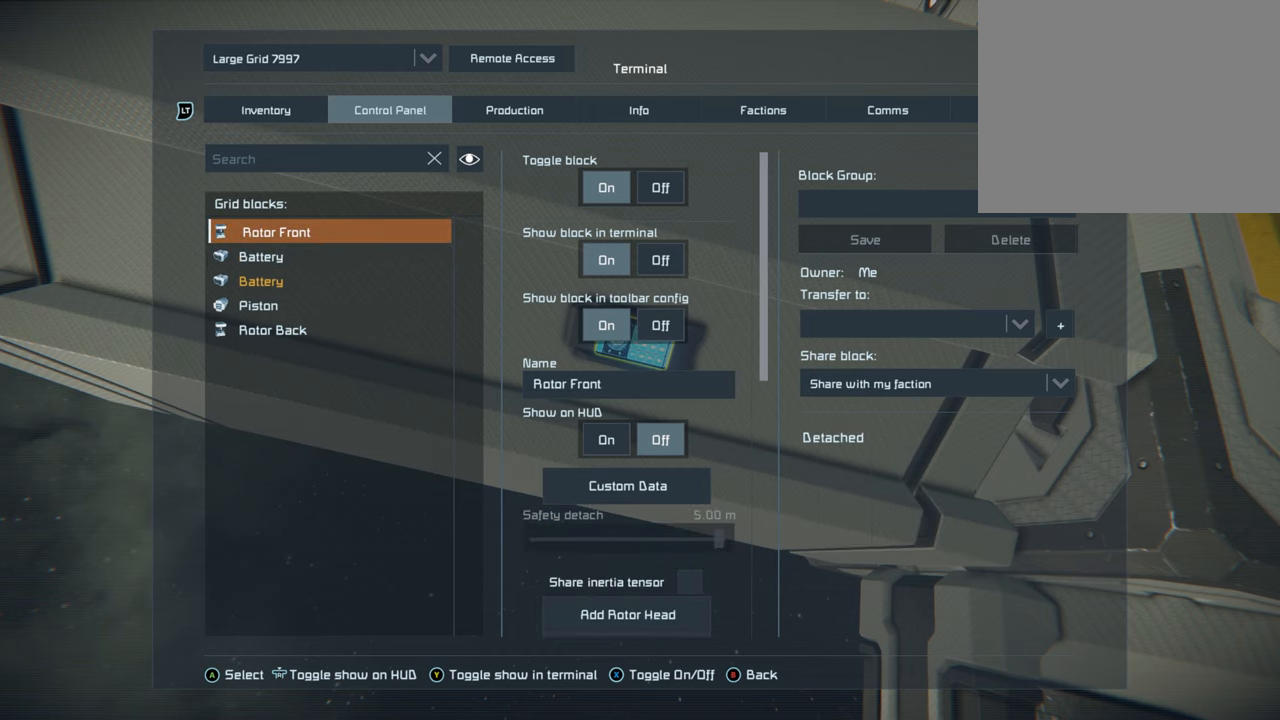
{"buttons": [], "left_stick": "center", "right_stick": "center", "events": []}
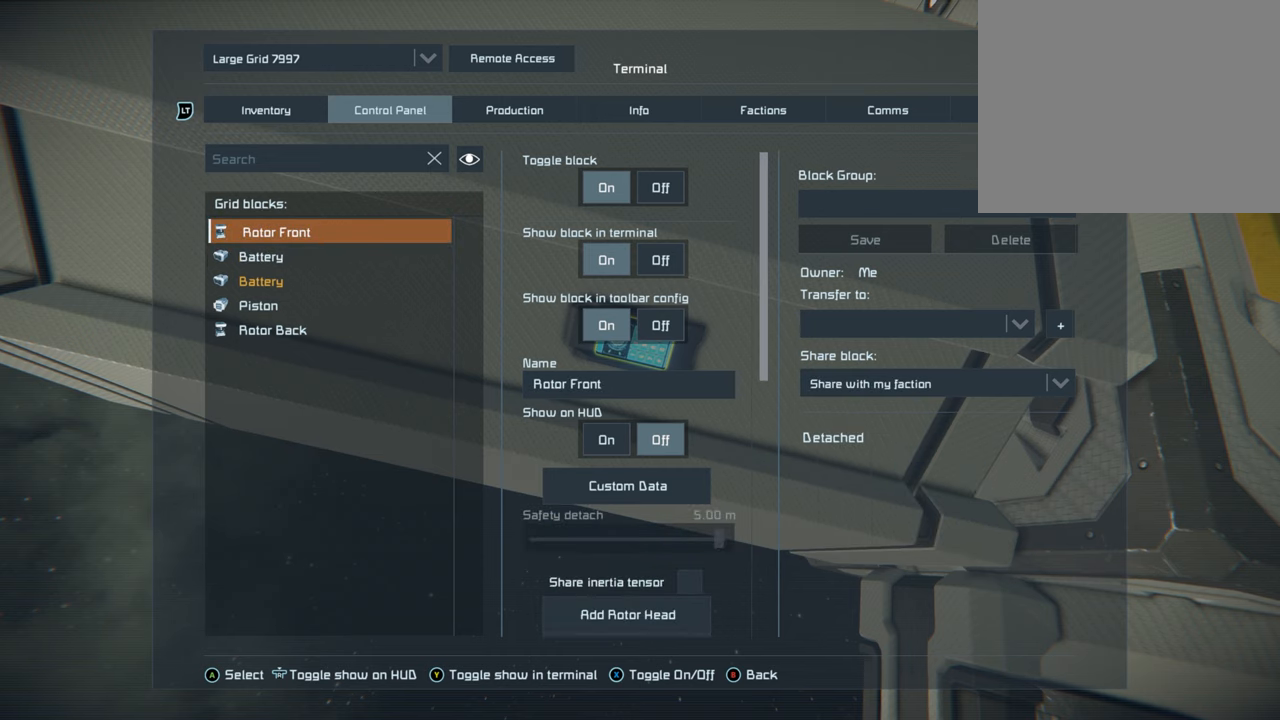
{"buttons": ["DPAD_RIGHT"], "left_stick": "center", "right_stick": "center", "events": [[400, "DPAD_RIGHT", "down"]]}
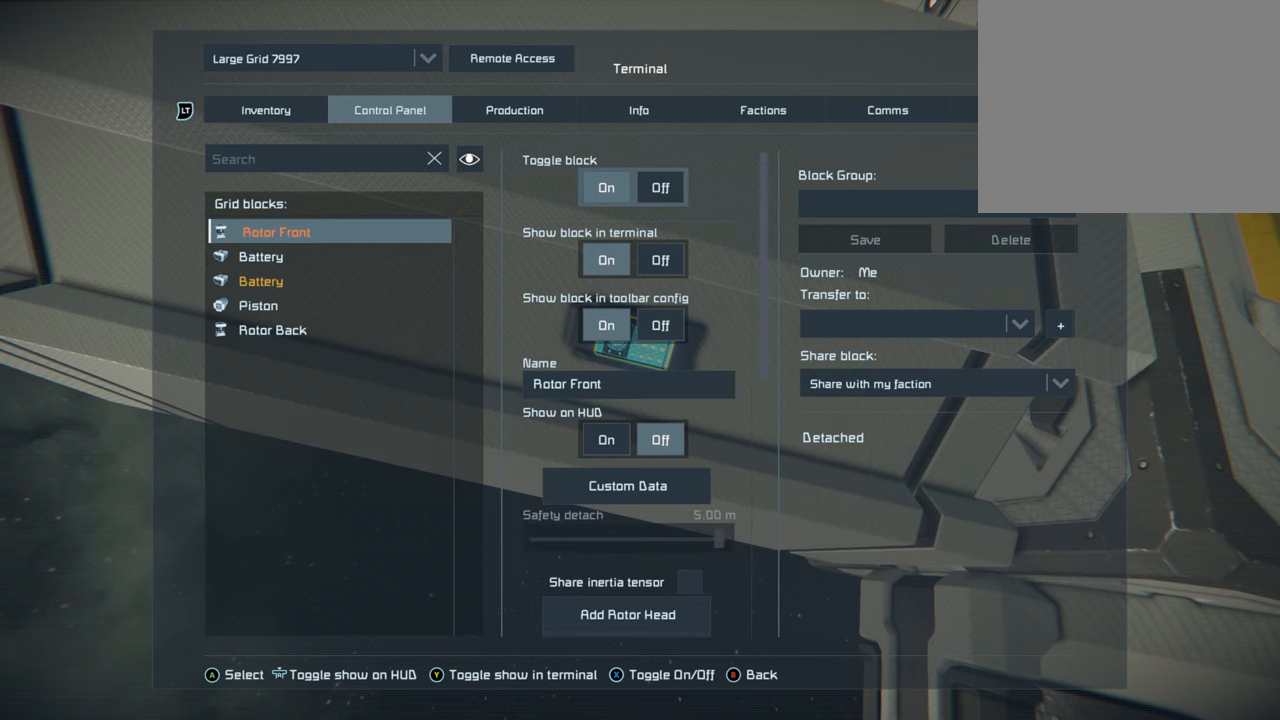
{"buttons": ["DPAD_DOWN"], "left_stick": "center", "right_stick": "center", "events": [[83, "DPAD_RIGHT", "up"], [433, "DPAD_DOWN", "down"]]}
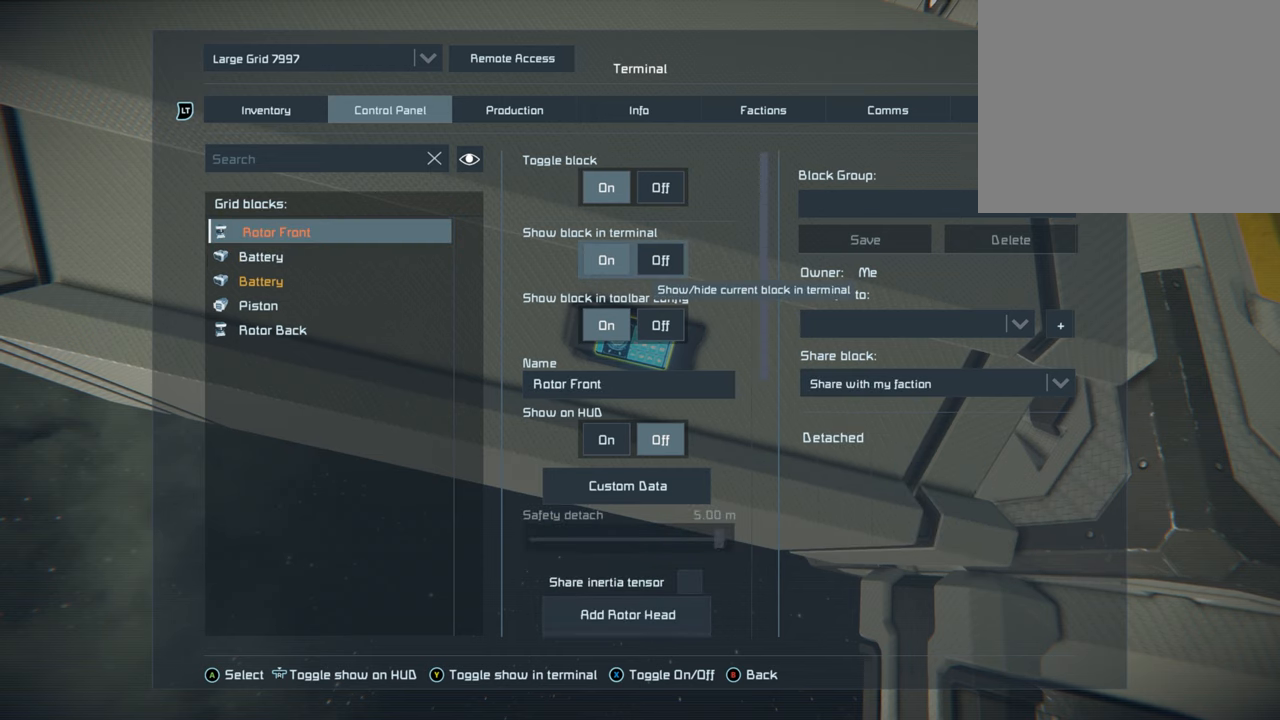
{"buttons": [], "left_stick": "center", "right_stick": "center", "events": [[50, "DPAD_DOWN", "up"], [167, "DPAD_DOWN", "down"], [450, "DPAD_DOWN", "up"]]}
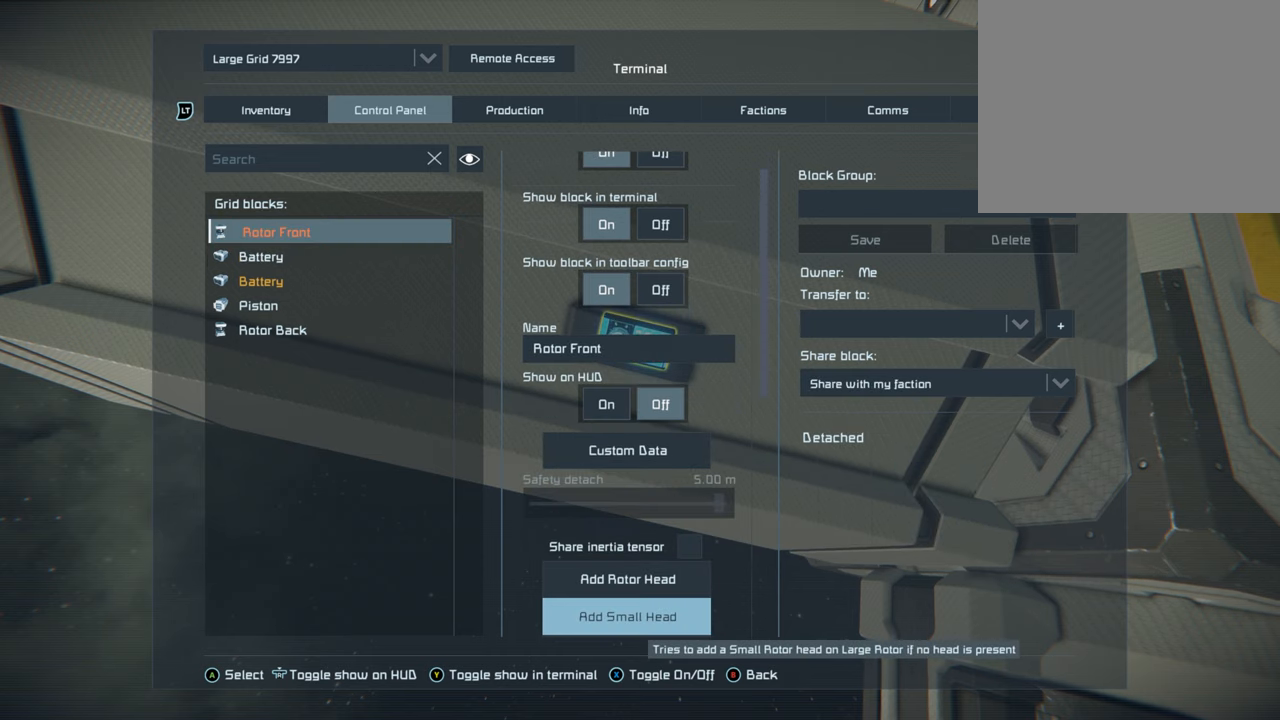
{"buttons": [], "left_stick": "center", "right_stick": "center", "events": [[317, "DPAD_DOWN", "down"], [450, "DPAD_DOWN", "up"]]}
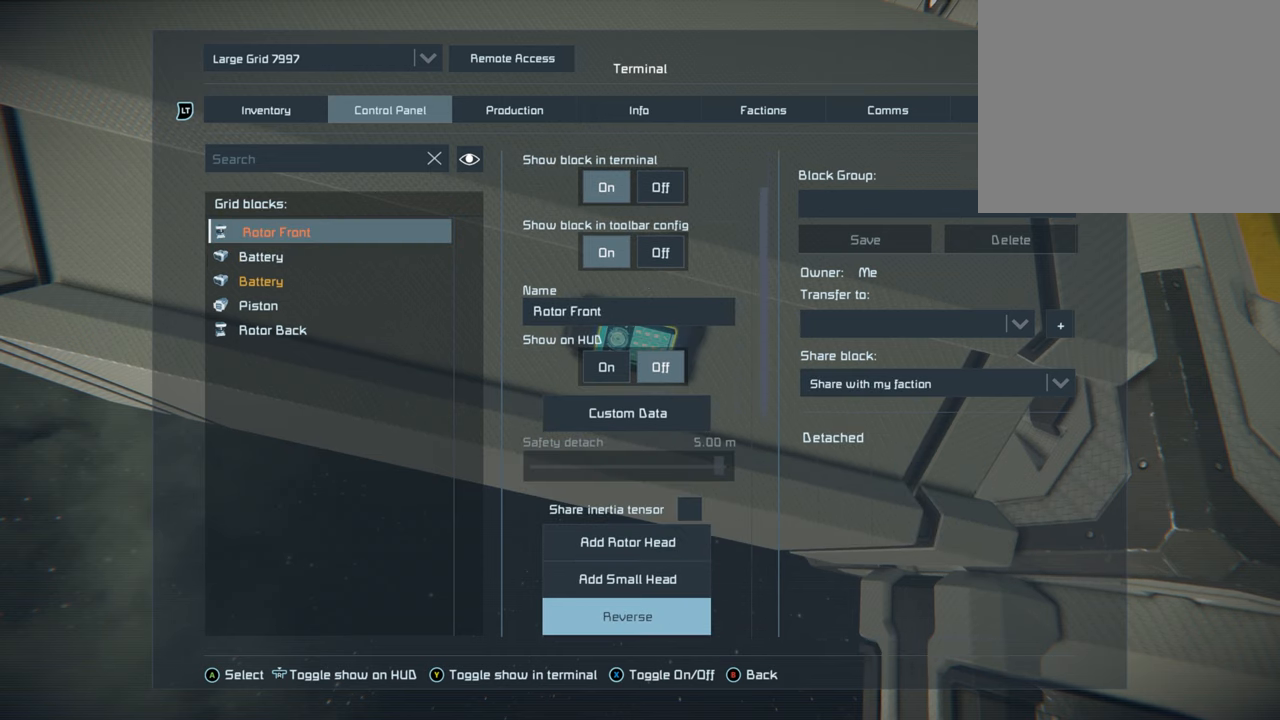
{"buttons": [], "left_stick": "center", "right_stick": "center", "events": []}
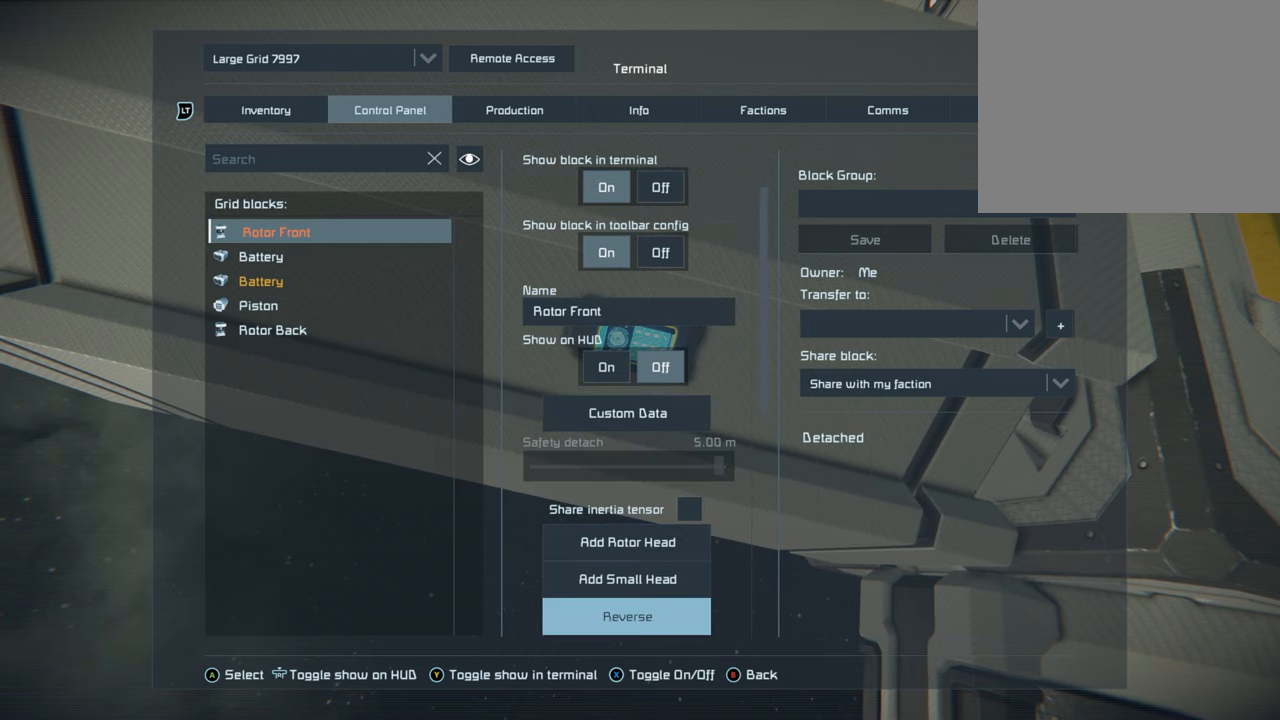
{"buttons": [], "left_stick": "center", "right_stick": "center", "events": [[50, "DPAD_DOWN", "down"], [200, "DPAD_DOWN", "up"]]}
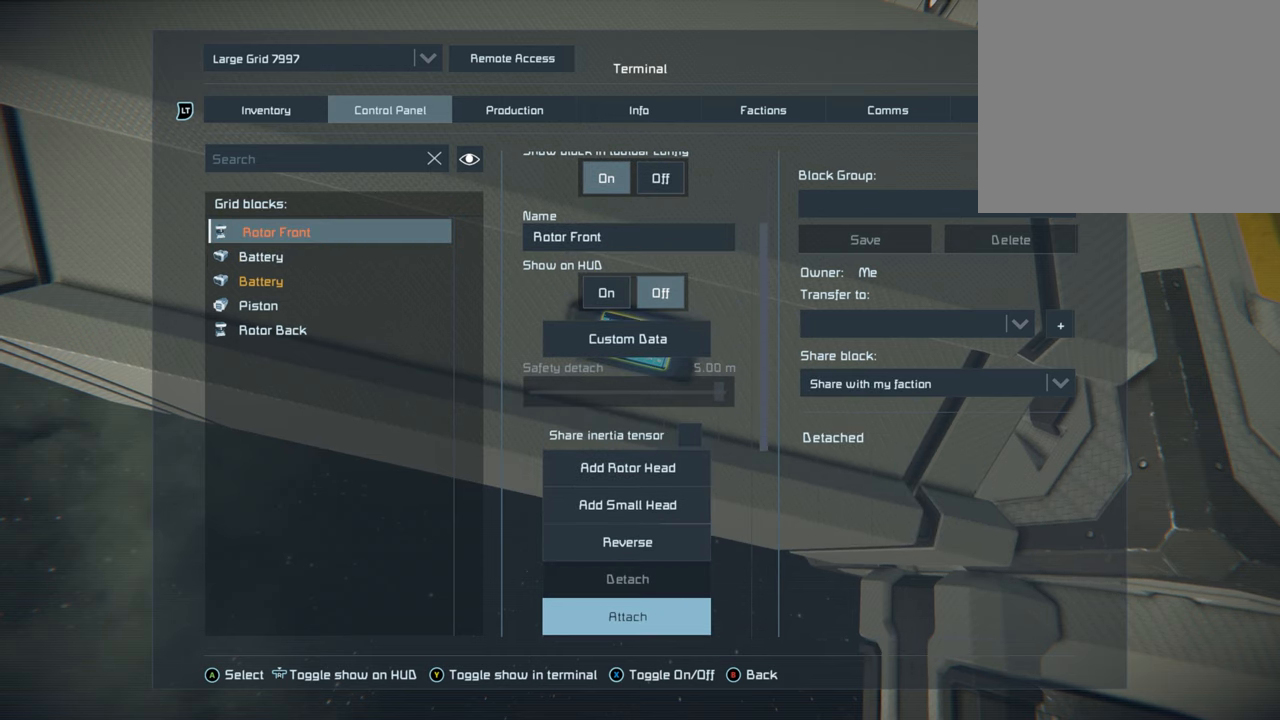
{"buttons": [], "left_stick": "center", "right_stick": "center", "events": []}
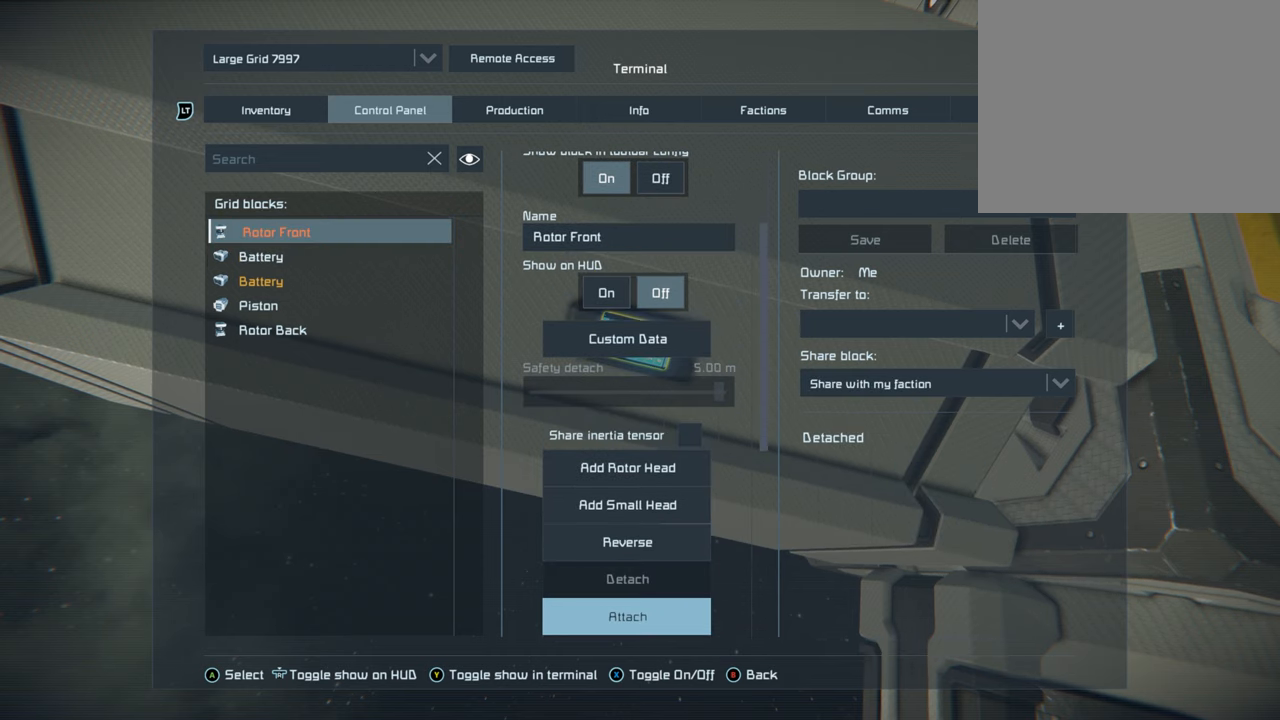
{"buttons": [], "left_stick": "center", "right_stick": "center", "events": [[200, "A", "down"], [317, "A", "up"]]}
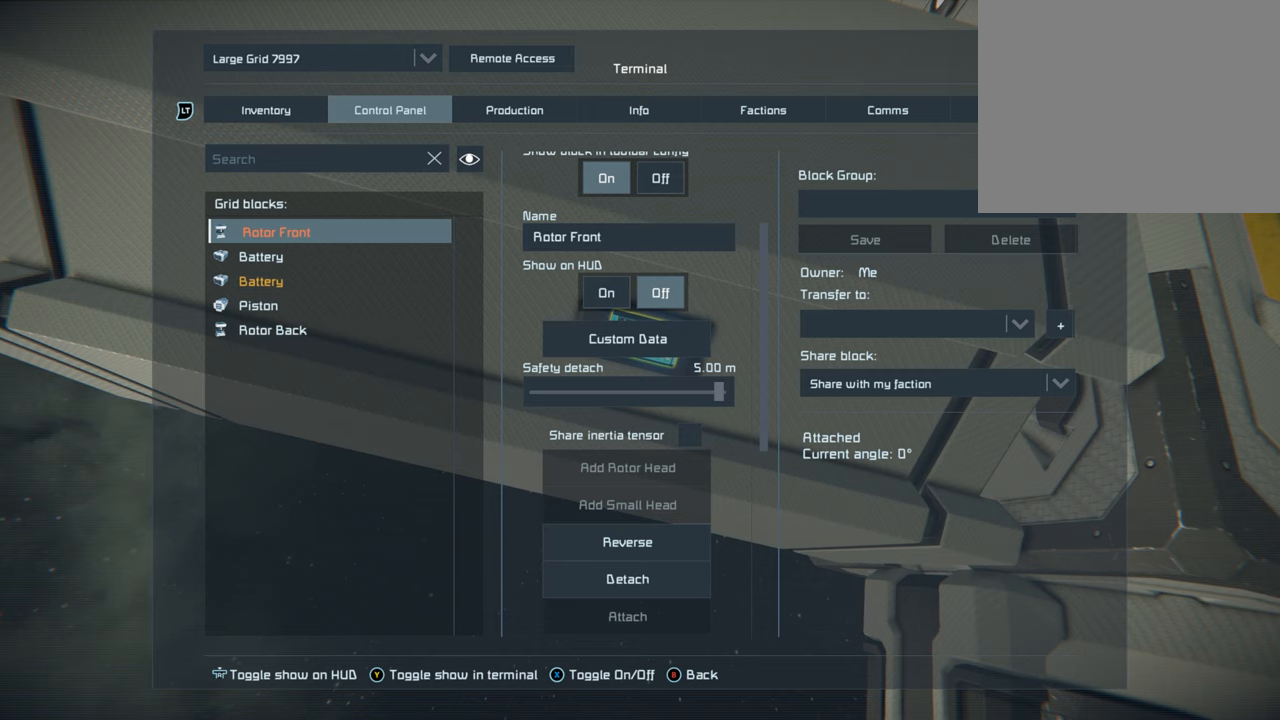
{"buttons": [], "left_stick": "center", "right_stick": "center", "events": []}
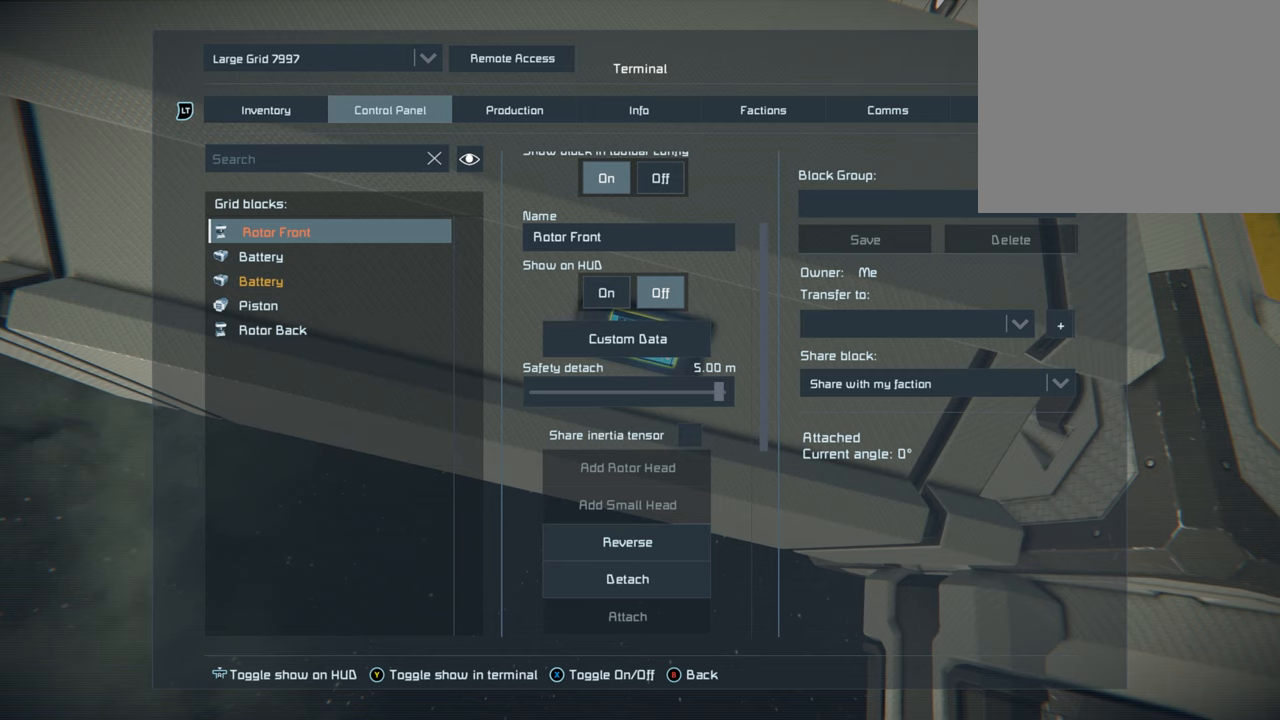
{"buttons": ["DPAD_DOWN"], "left_stick": "center", "right_stick": "center", "events": [[83, "DPAD_DOWN", "down"], [217, "DPAD_DOWN", "up"], [383, "DPAD_DOWN", "down"]]}
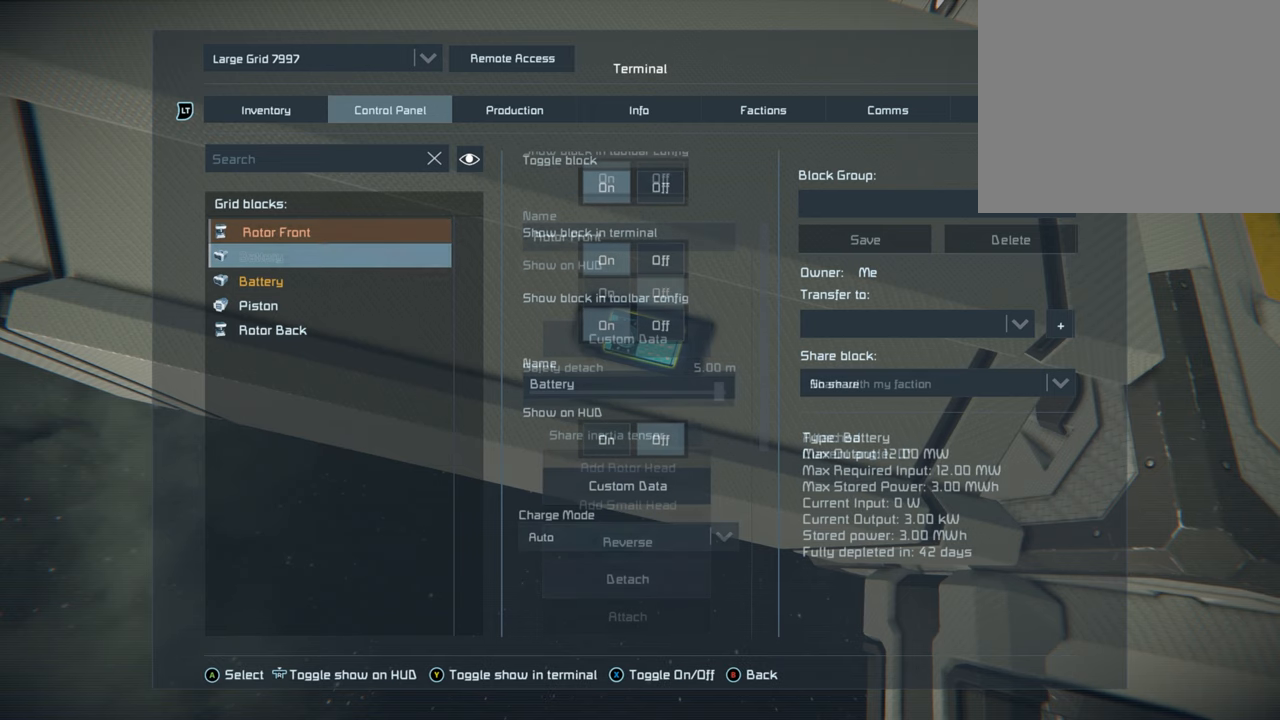
{"buttons": [], "left_stick": "center", "right_stick": "center", "events": [[17, "DPAD_DOWN", "up"], [100, "DPAD_DOWN", "down"], [200, "DPAD_DOWN", "up"], [350, "DPAD_DOWN", "down"], [467, "DPAD_DOWN", "up"]]}
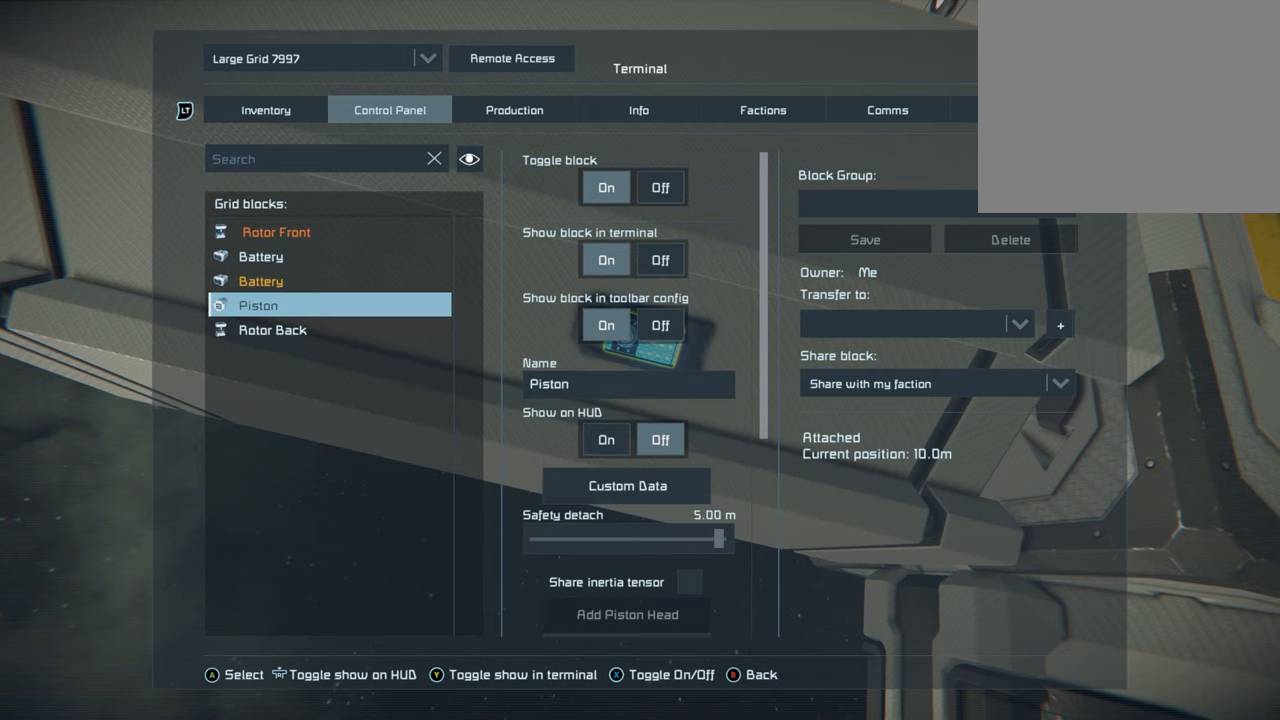
{"buttons": [], "left_stick": "center", "right_stick": "center", "events": [[83, "DPAD_DOWN", "down"], [183, "DPAD_DOWN", "up"]]}
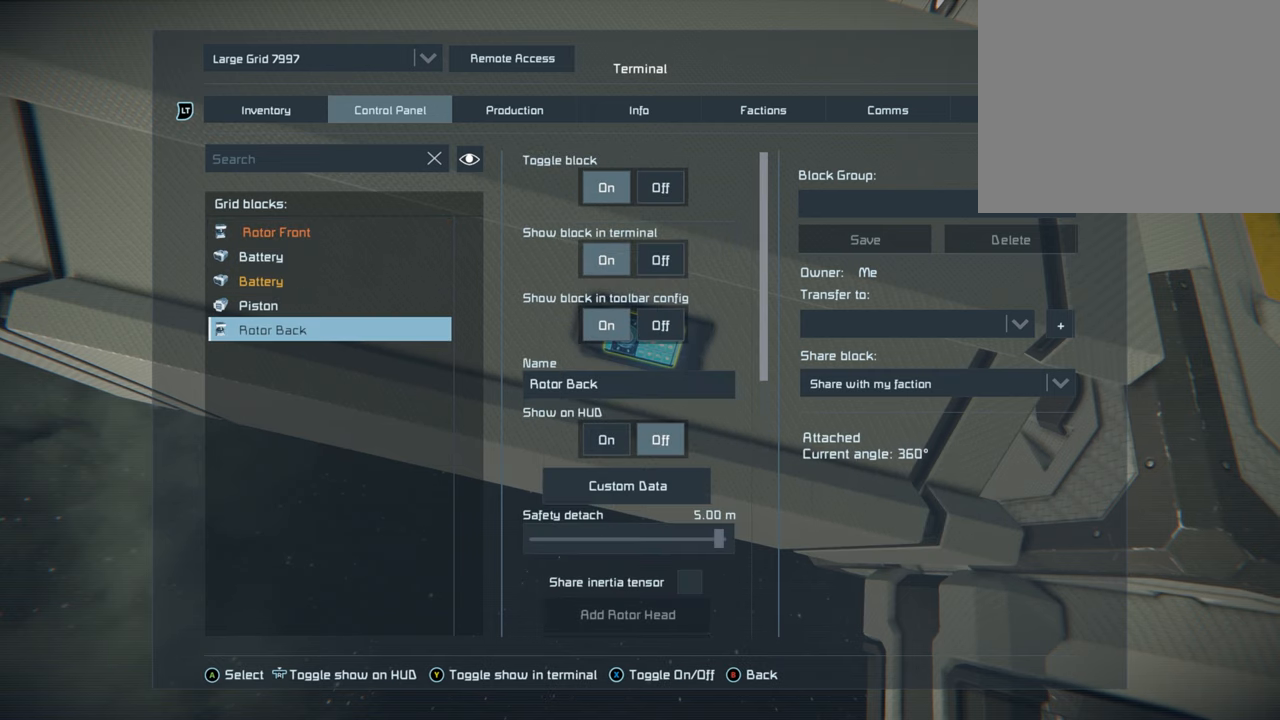
{"buttons": [], "left_stick": "center", "right_stick": "center", "events": []}
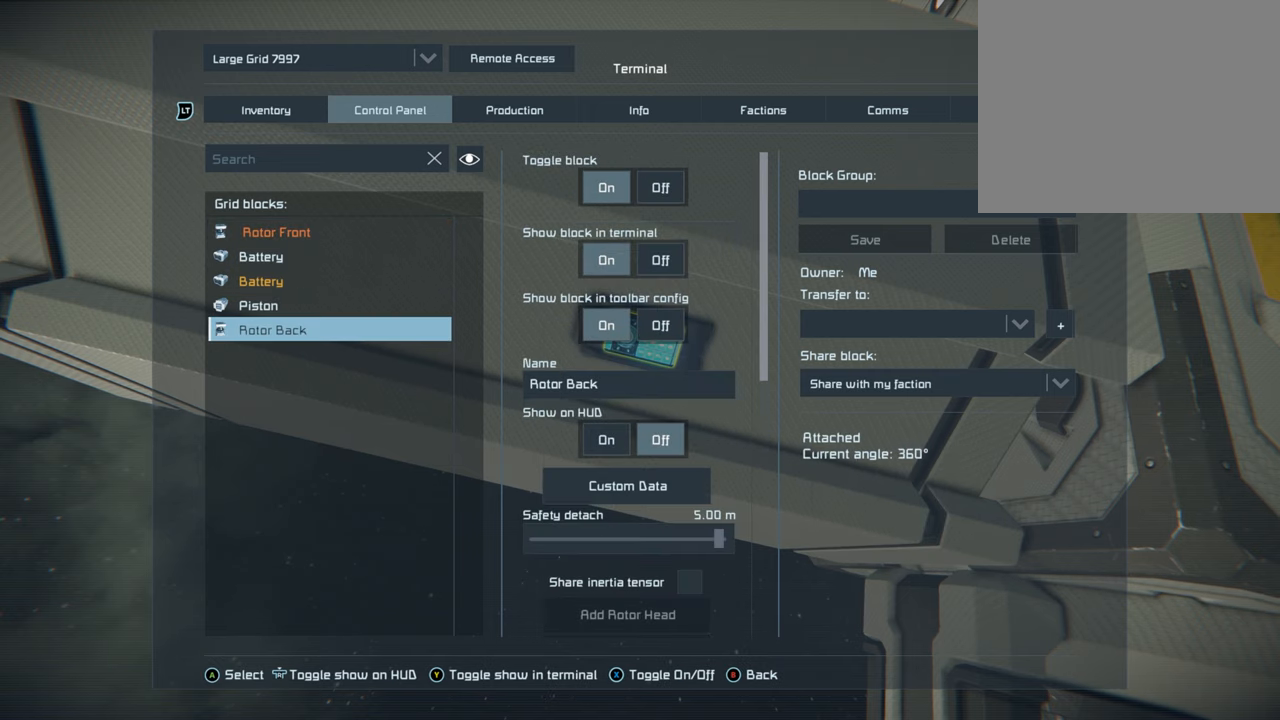
{"buttons": [], "left_stick": "center", "right_stick": "center", "events": [[250, "DPAD_RIGHT", "down"], [367, "DPAD_RIGHT", "up"]]}
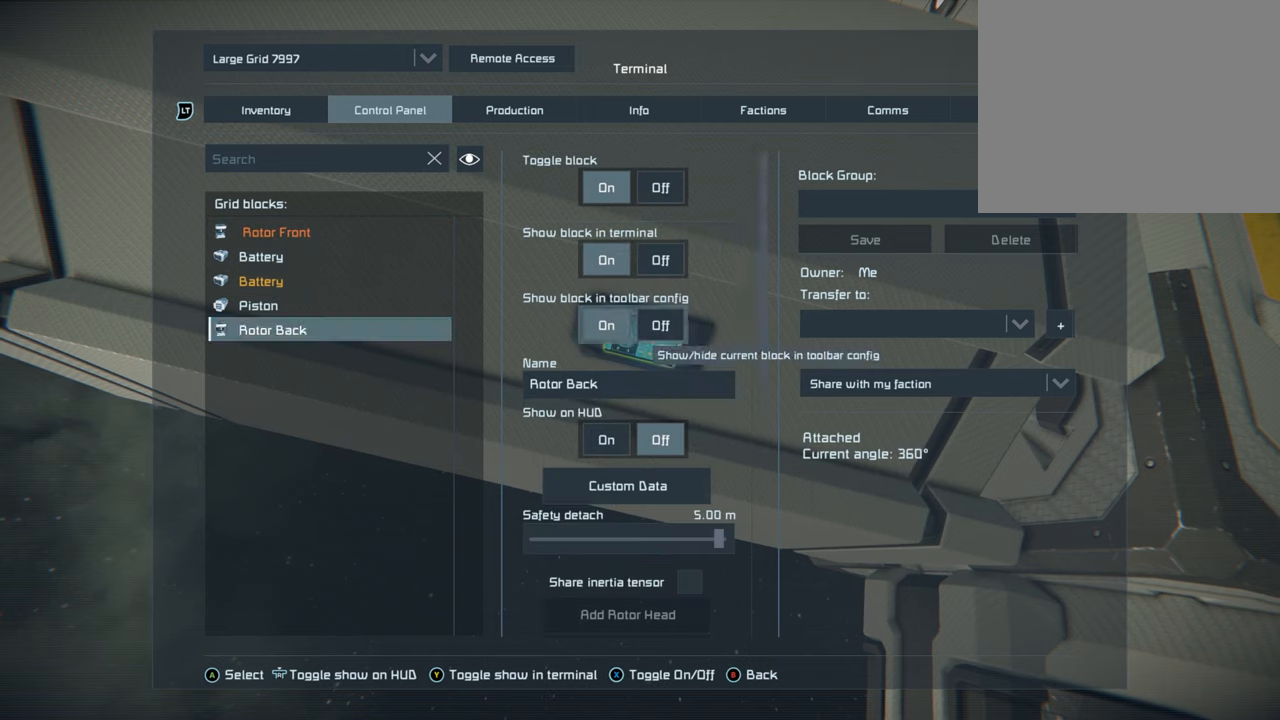
{"buttons": ["DPAD_DOWN"], "left_stick": "center", "right_stick": "center", "events": [[250, "DPAD_DOWN", "down"], [383, "DPAD_DOWN", "up"], [500, "DPAD_DOWN", "down"]]}
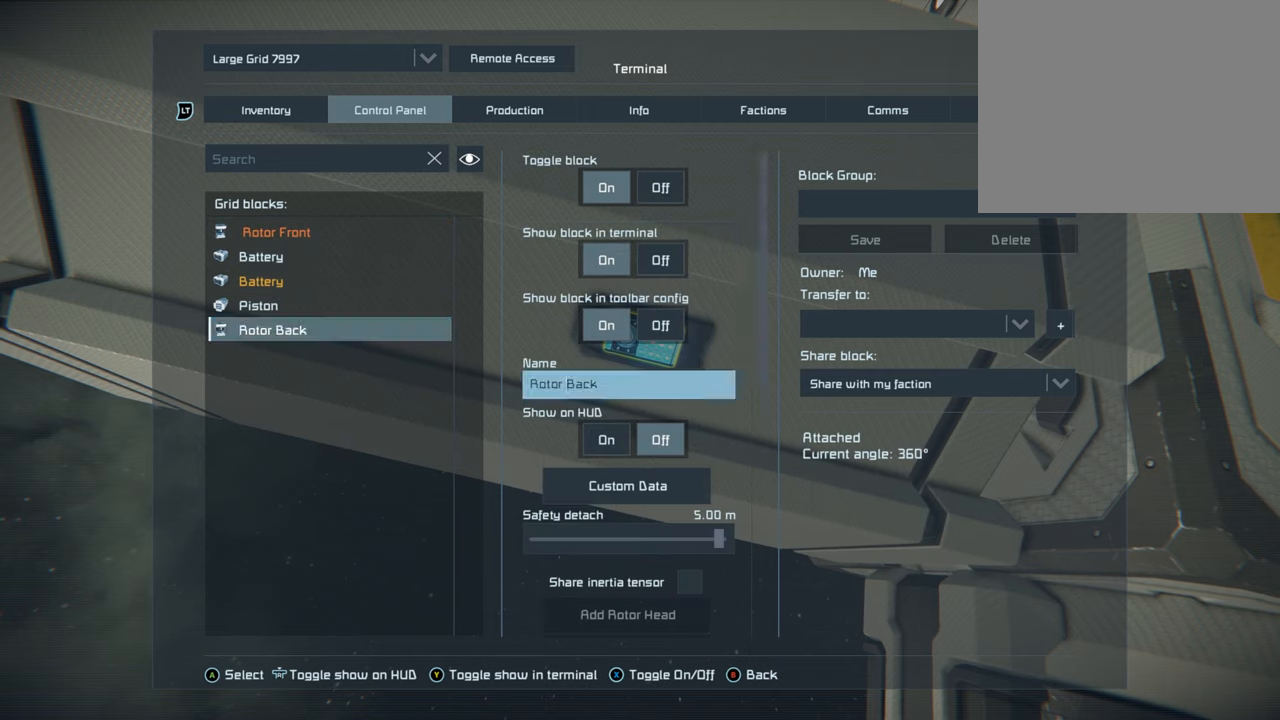
{"buttons": ["DPAD_DOWN"], "left_stick": "center", "right_stick": "center", "events": [[100, "DPAD_DOWN", "up"], [233, "DPAD_DOWN", "down"], [300, "DPAD_DOWN", "up"], [383, "DPAD_DOWN", "down"]]}
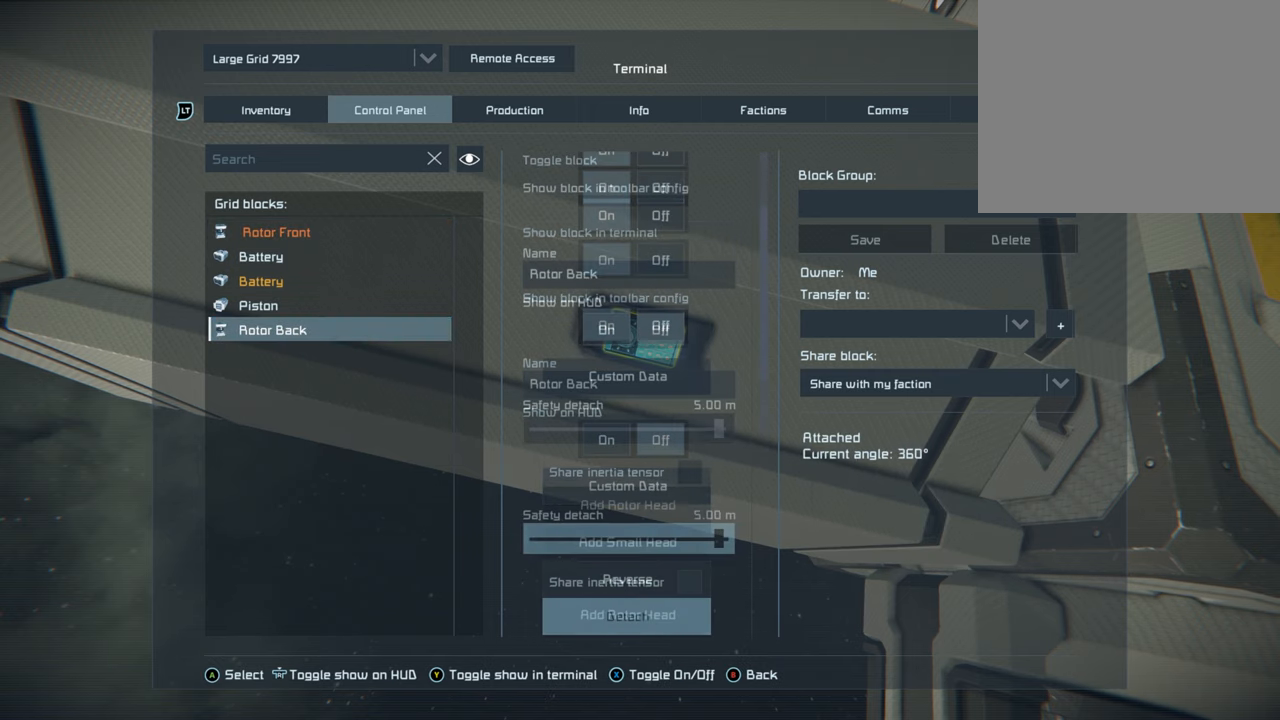
{"buttons": [], "left_stick": "center", "right_stick": "center", "events": [[167, "DPAD_DOWN", "up"]]}